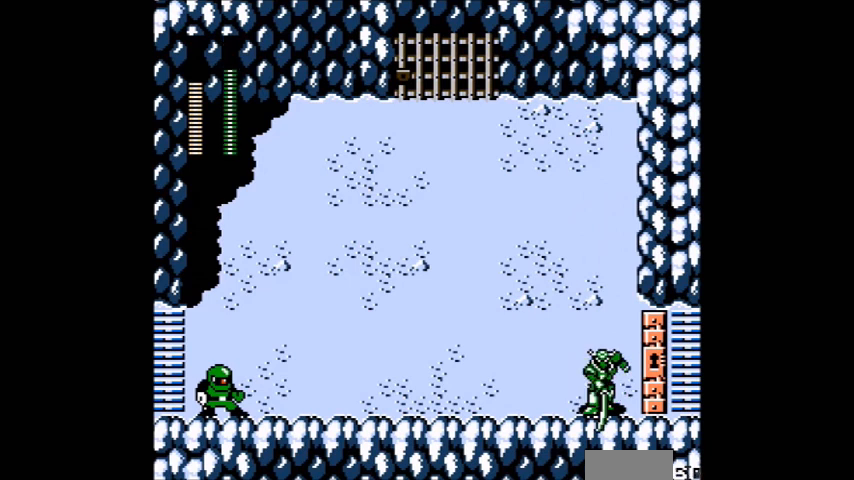
Gameplay with a controller (Nintendo layout); each line is a JSON object with the inputs held at the frame after it. "events" lists button and stick changes between this image and that frame as [ms after this image, input, new state], when the widget could be followed in between. Not read: A L3 R3.
{"buttons": ["DPAD_RIGHT"], "events": [[501, "DPAD_RIGHT", "down"]]}
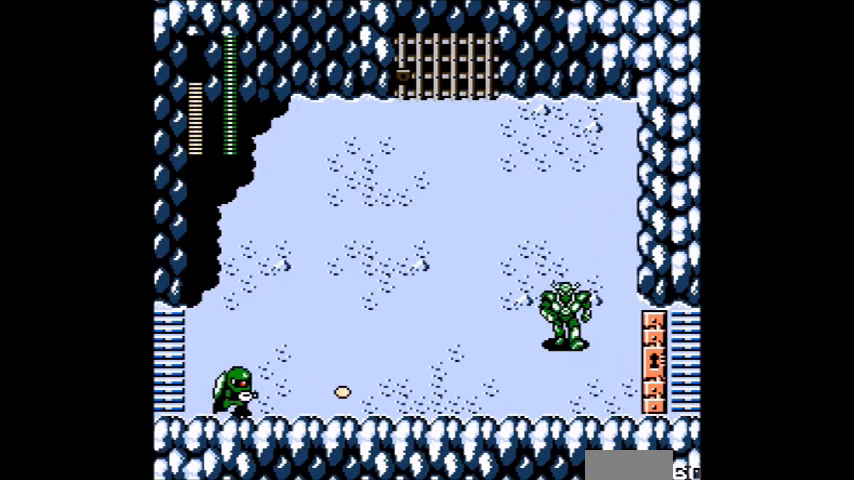
{"buttons": ["B", "C", "DPAD_RIGHT"], "events": [[300, "B", "down"], [300, "C", "down"]]}
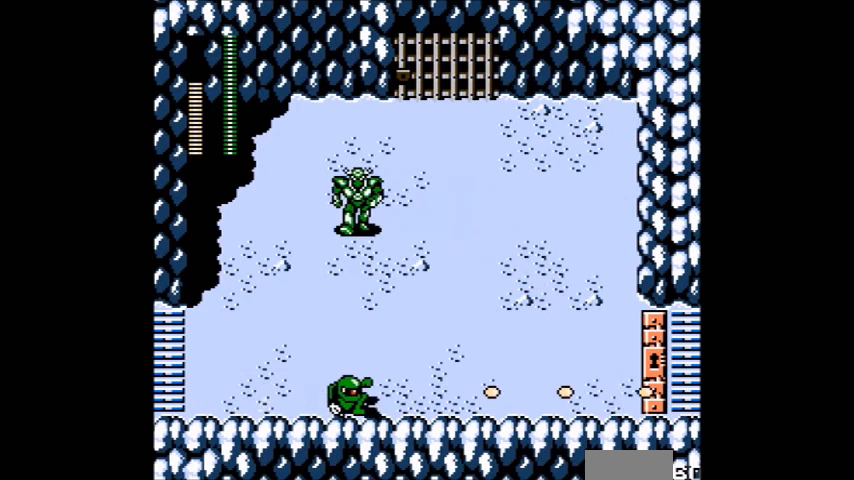
{"buttons": [], "events": [[34, "B", "up"], [34, "C", "up"], [134, "DPAD_RIGHT", "up"], [167, "DPAD_LEFT", "down"], [367, "DPAD_LEFT", "up"]]}
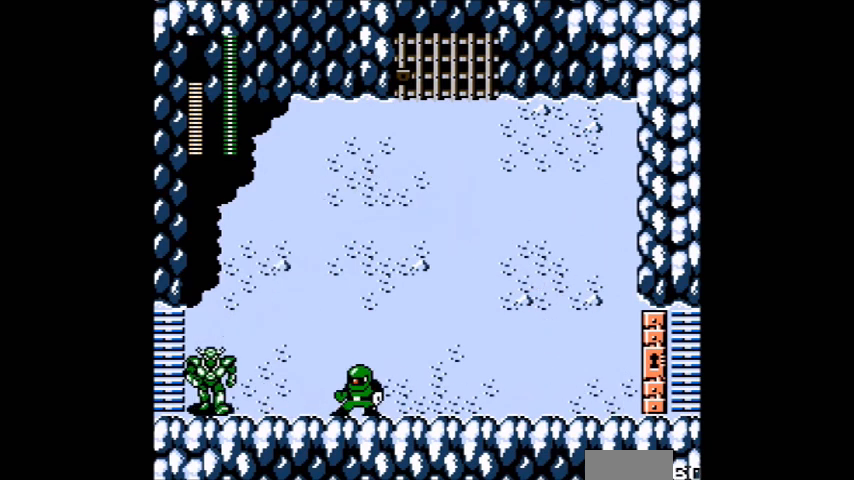
{"buttons": [], "events": []}
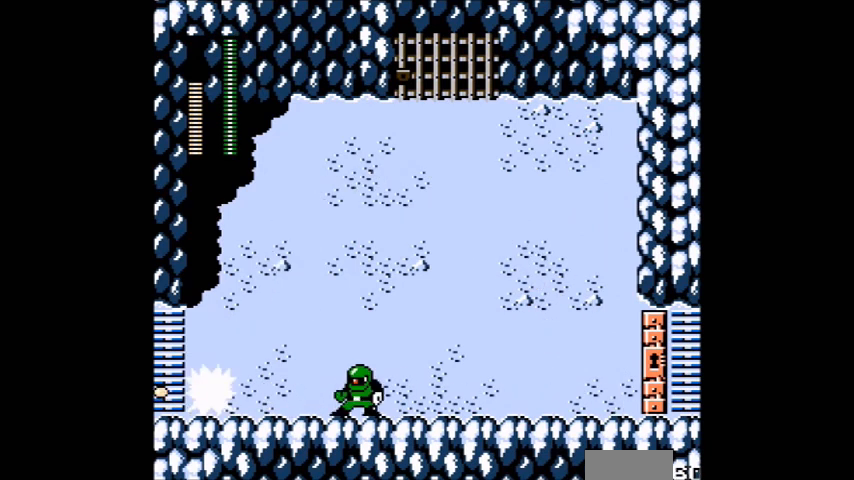
{"buttons": ["DPAD_RIGHT"], "events": [[134, "DPAD_RIGHT", "down"]]}
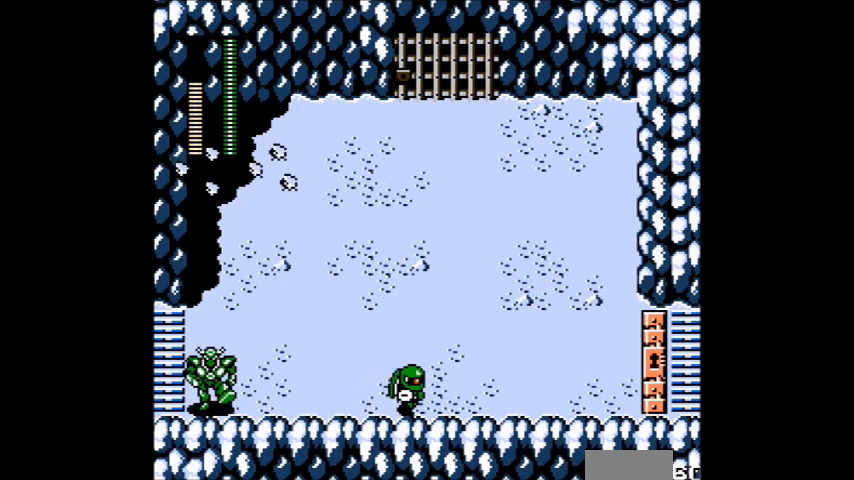
{"buttons": [], "events": [[33, "DPAD_LEFT", "down"], [33, "DPAD_RIGHT", "up"], [133, "DPAD_LEFT", "up"]]}